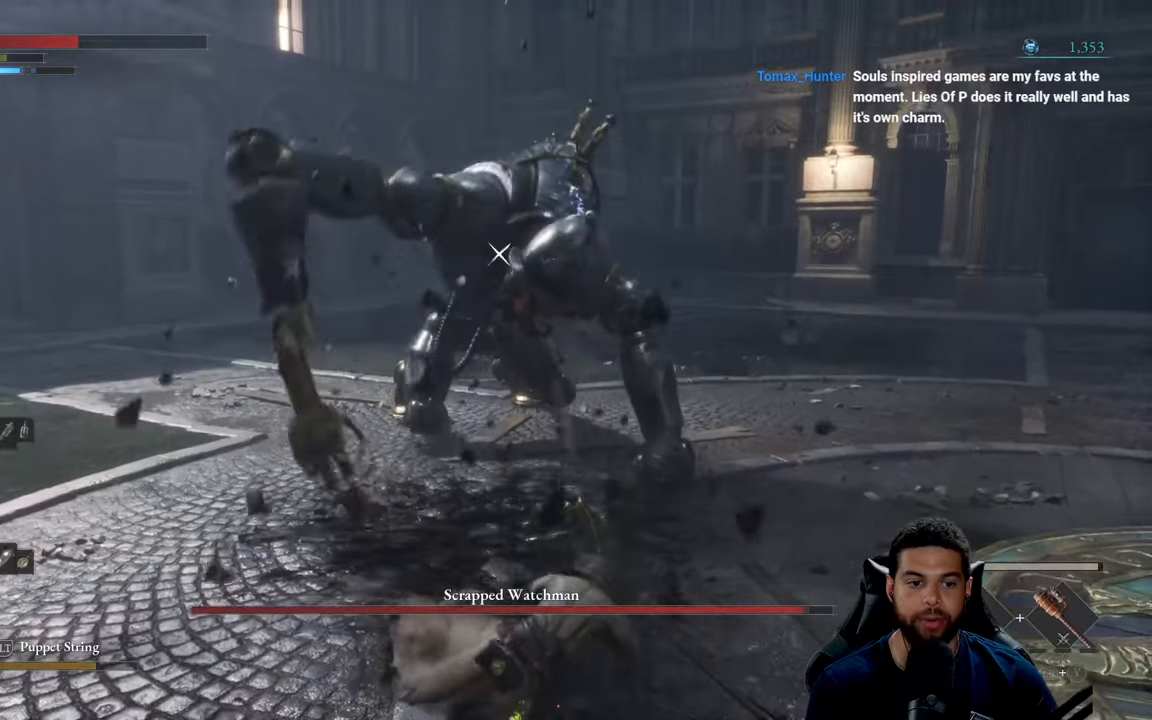
Gameplay with a controller (Xbox layout); each line is a JSON object with the inputs held at the frame after it. "events" lists button and stick changes between this image and that frame as [ms after this image, input, new state], when the widget could be followed in between.
{"buttons": [], "left_stick": "up", "right_stick": "center", "events": [[33, "R1", "up"], [117, "R1", "down"], [200, "R1", "up"], [283, "R1", "down"], [400, "R1", "up"]]}
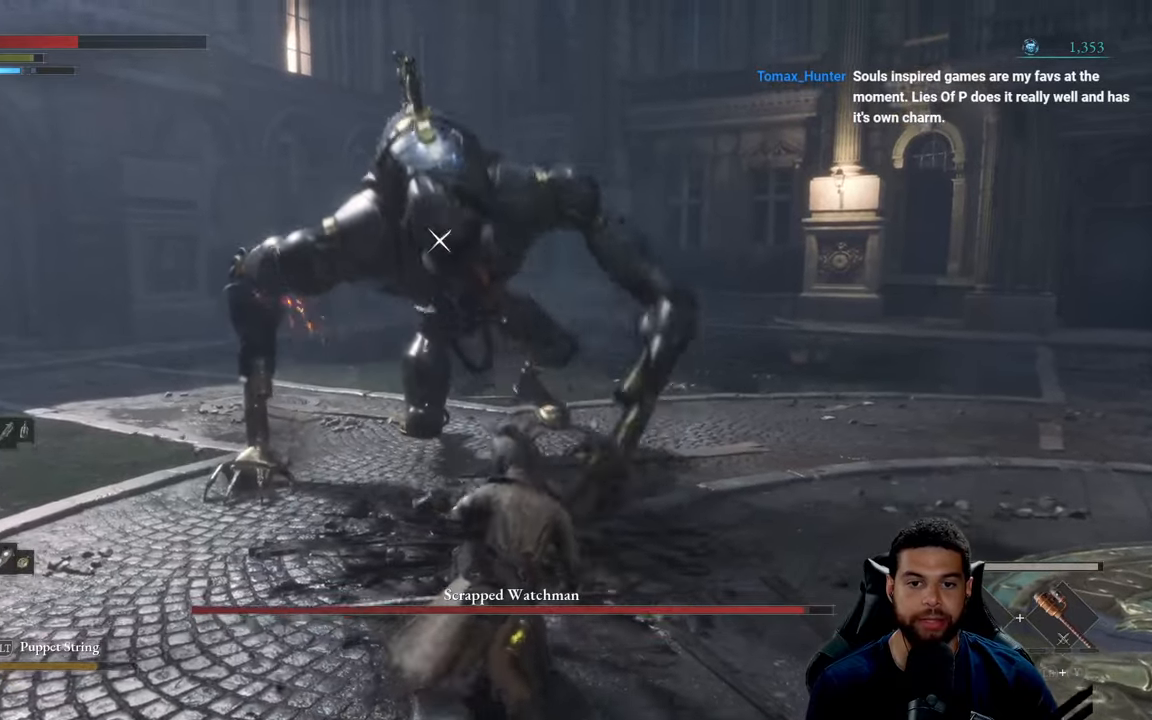
{"buttons": [], "left_stick": "up-right", "right_stick": "center", "events": [[133, "left_stick", "up-right"], [367, "R1", "down"], [467, "R1", "up"]]}
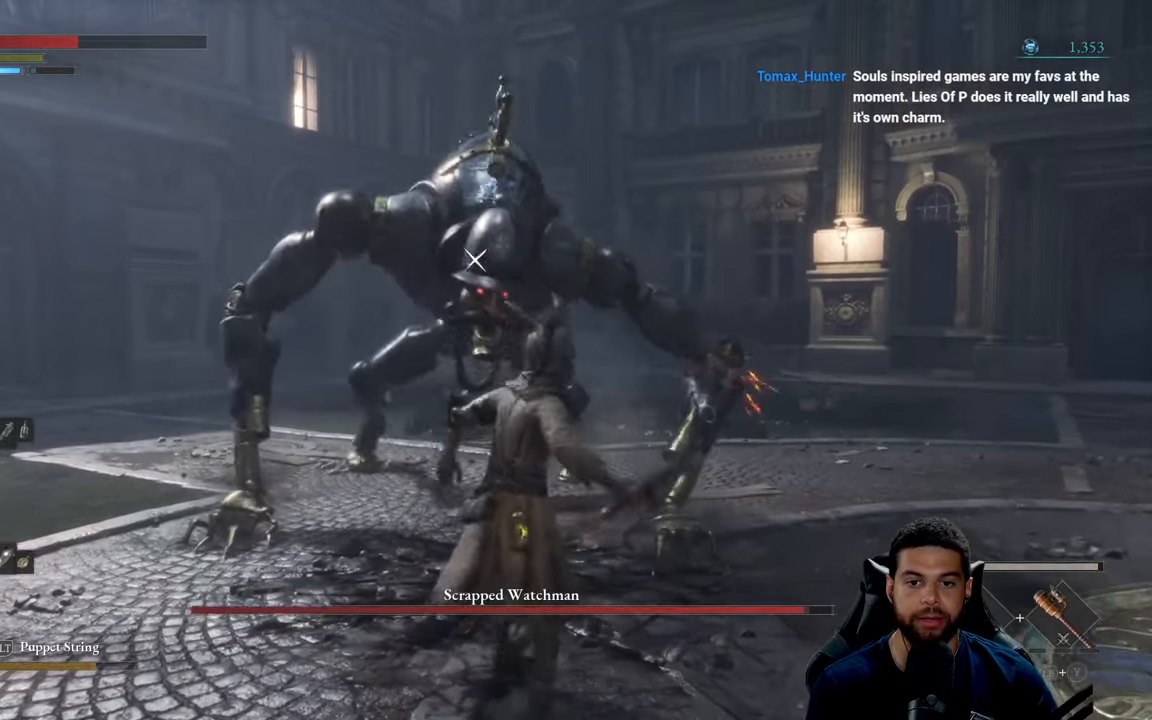
{"buttons": ["B"], "left_stick": "down", "right_stick": "center", "events": [[200, "left_stick", "center"], [250, "left_stick", "down-right"], [400, "left_stick", "down"], [483, "B", "down"]]}
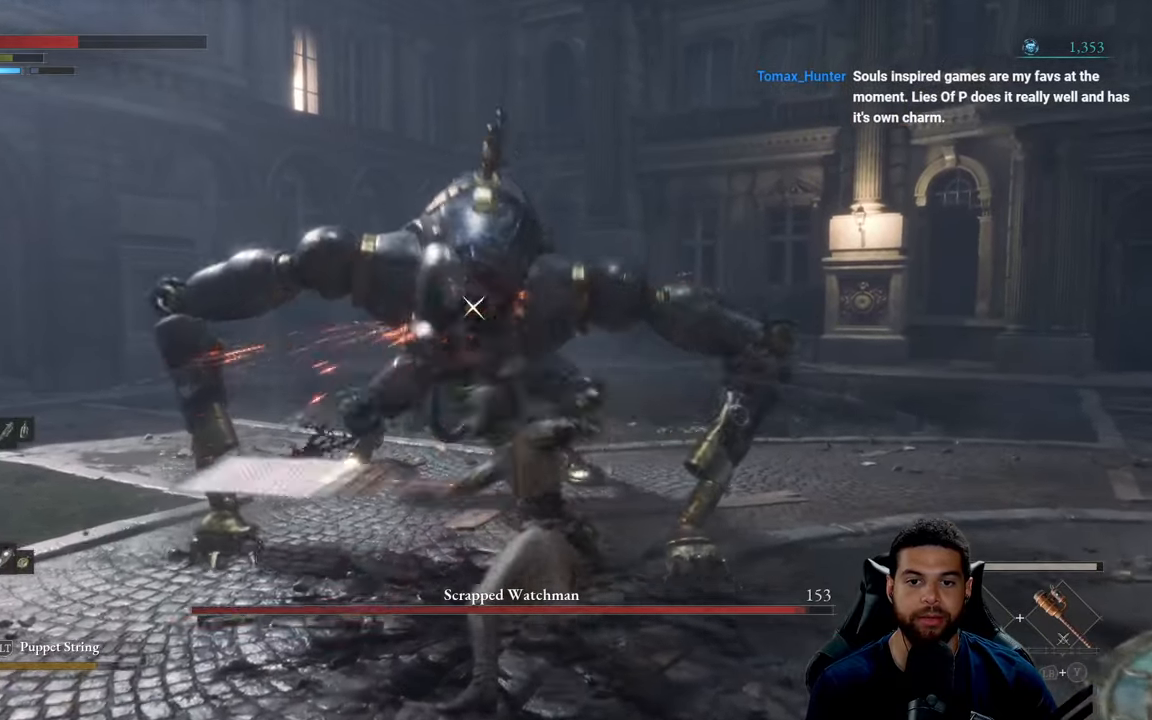
{"buttons": [], "left_stick": "down", "right_stick": "center", "events": [[67, "B", "up"], [133, "B", "down"], [217, "B", "up"], [317, "B", "down"], [383, "B", "up"]]}
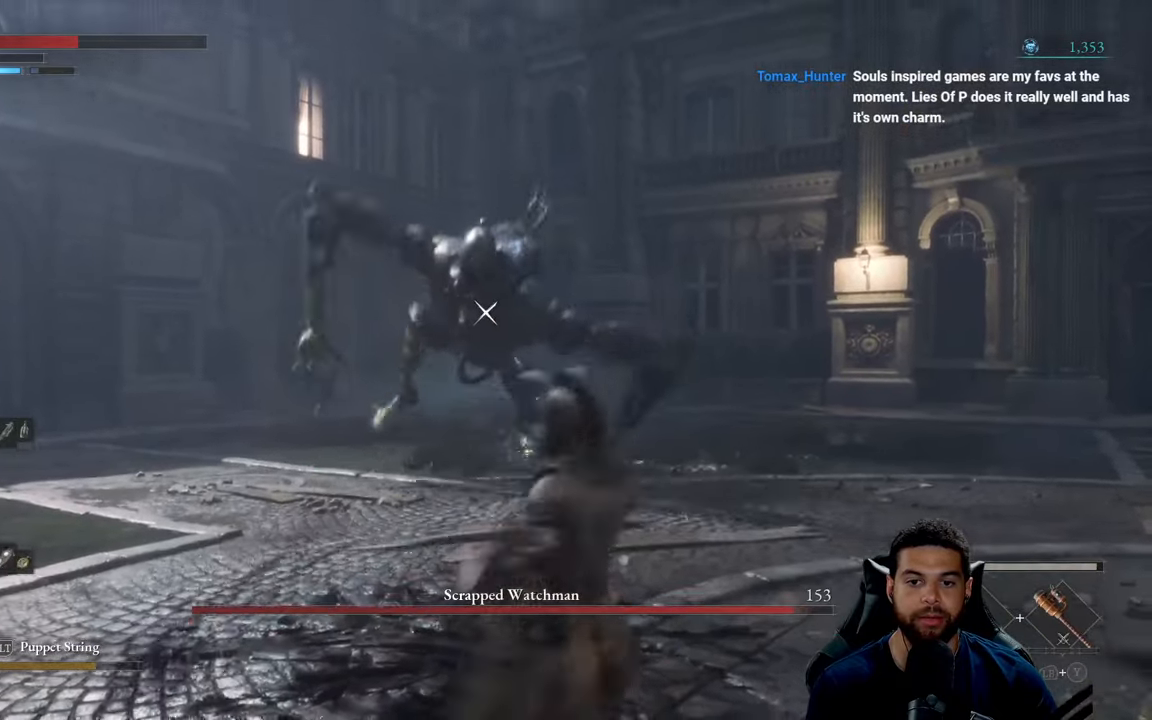
{"buttons": [], "left_stick": "down", "right_stick": "center", "events": []}
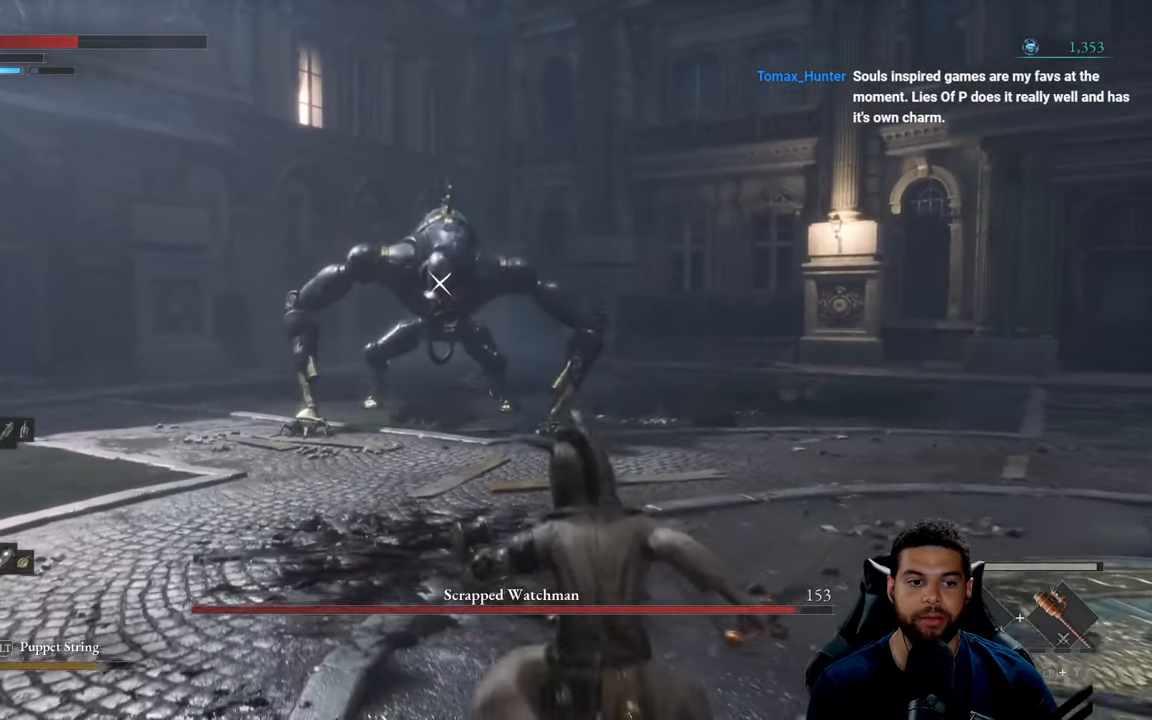
{"buttons": [], "left_stick": "down-right", "right_stick": "center", "events": [[67, "X", "down"], [150, "X", "up"], [500, "left_stick", "down-right"]]}
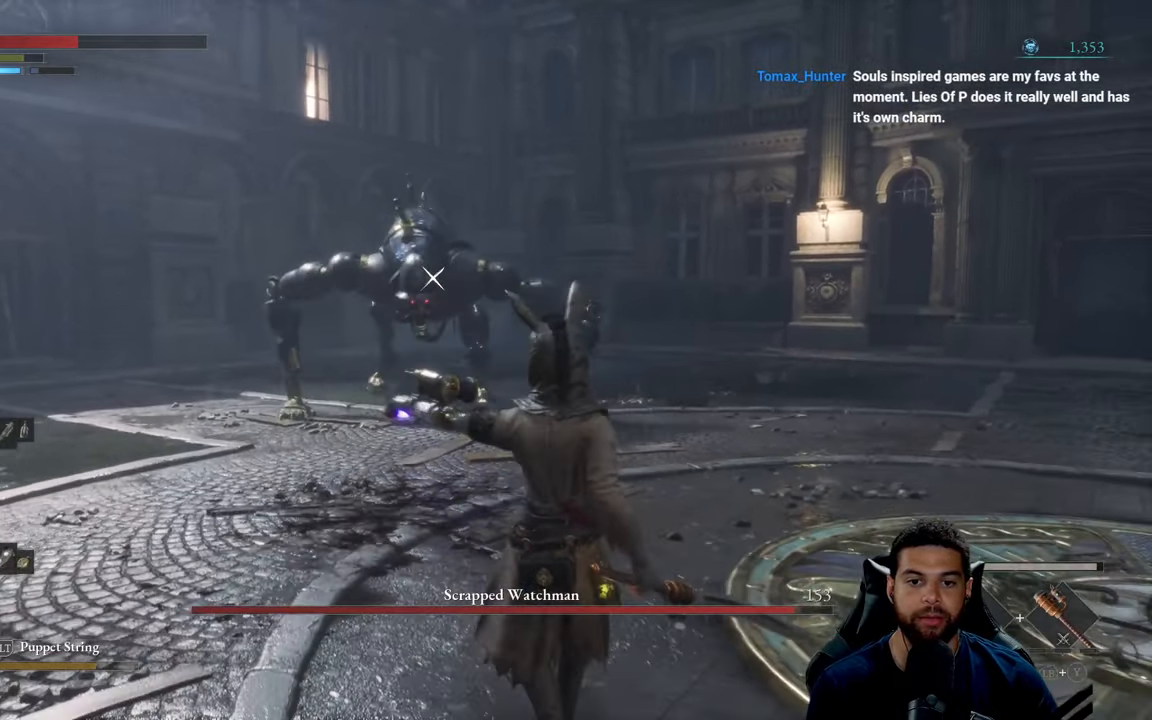
{"buttons": [], "left_stick": "down-right", "right_stick": "center", "events": []}
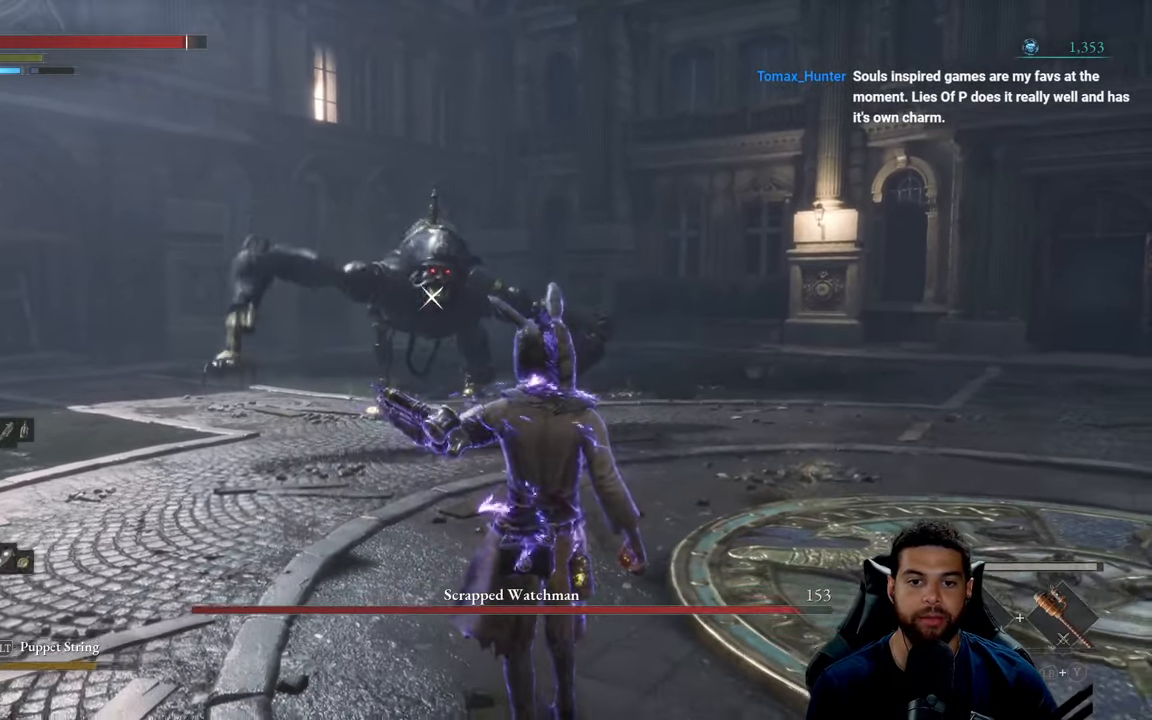
{"buttons": ["B"], "left_stick": "up", "right_stick": "center", "events": [[100, "left_stick", "up"], [233, "B", "down"]]}
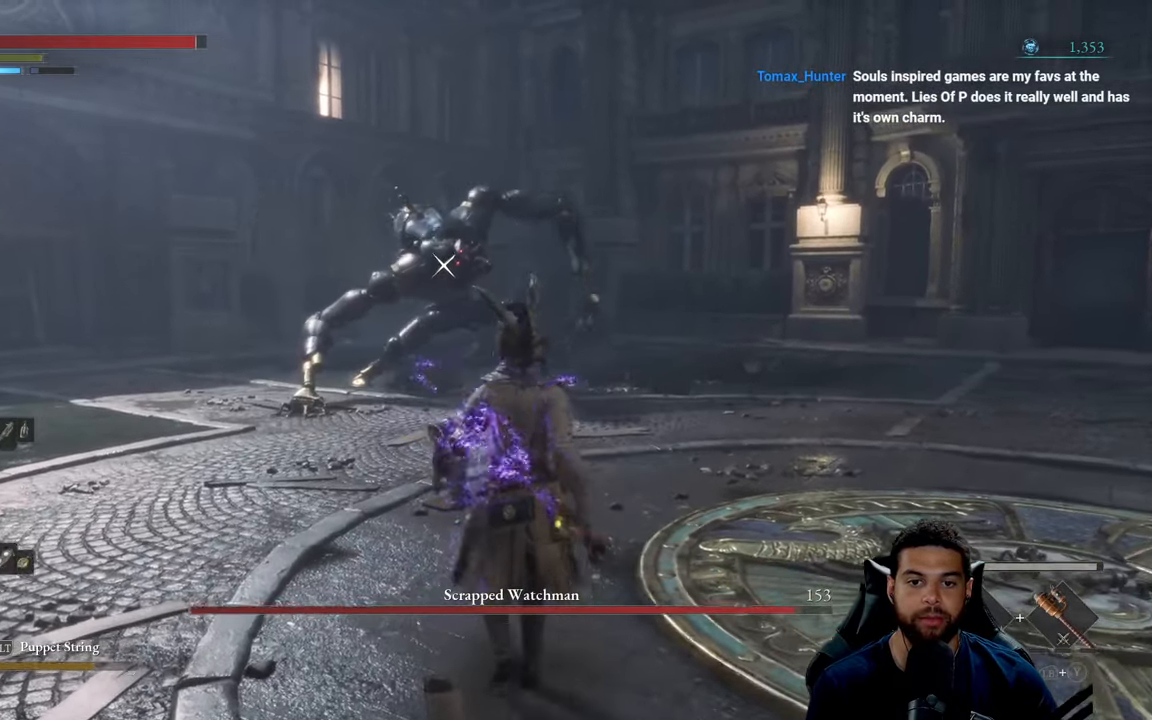
{"buttons": ["B"], "left_stick": "down-left", "right_stick": "center", "events": [[167, "left_stick", "up-left"], [300, "left_stick", "left"], [433, "left_stick", "down-left"]]}
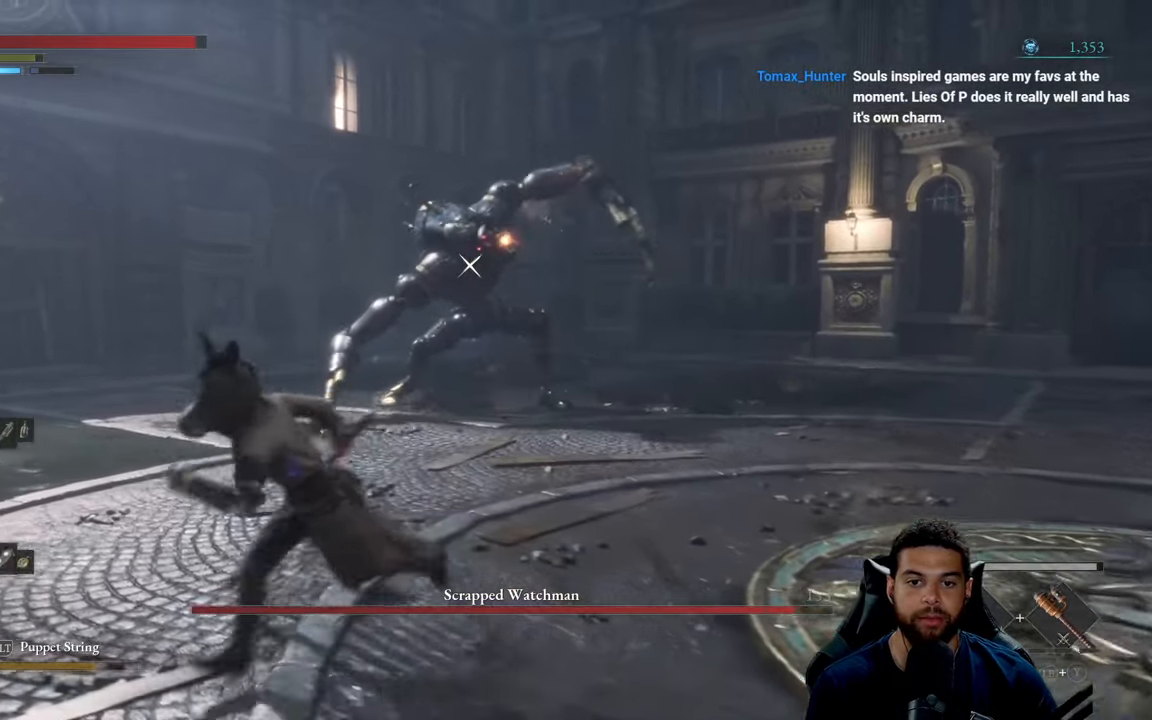
{"buttons": ["B"], "left_stick": "down-left", "right_stick": "center", "events": []}
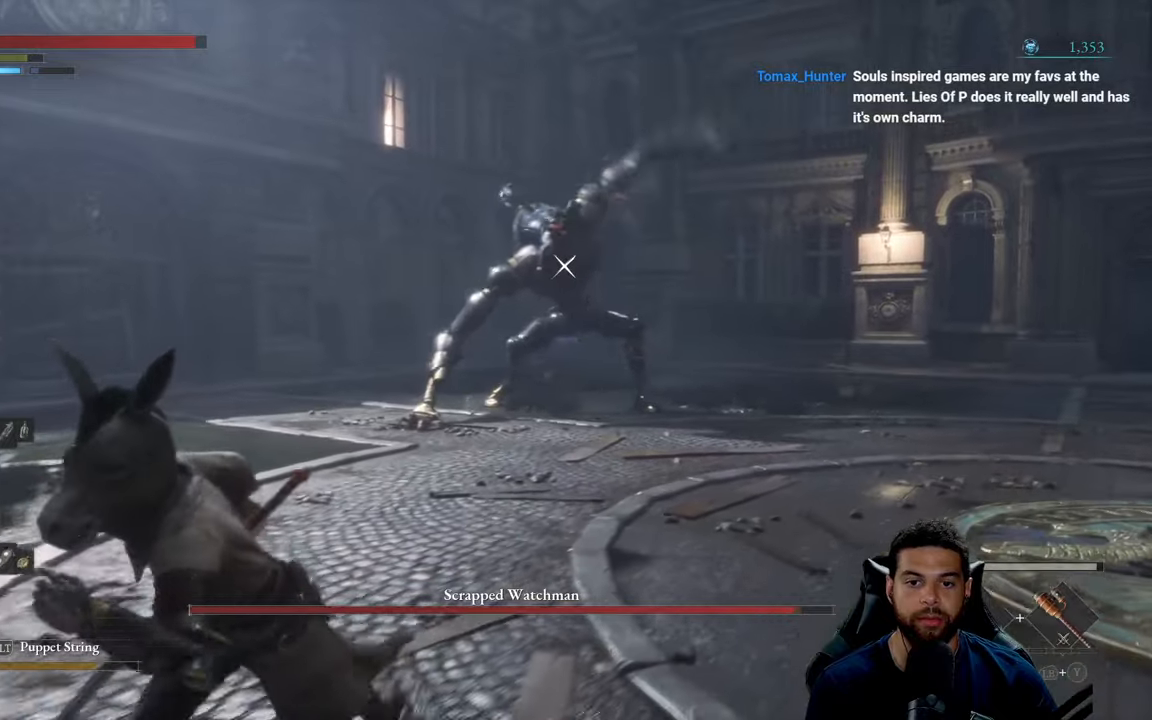
{"buttons": ["B"], "left_stick": "down-right", "right_stick": "center", "events": [[117, "left_stick", "down"], [350, "left_stick", "down-right"]]}
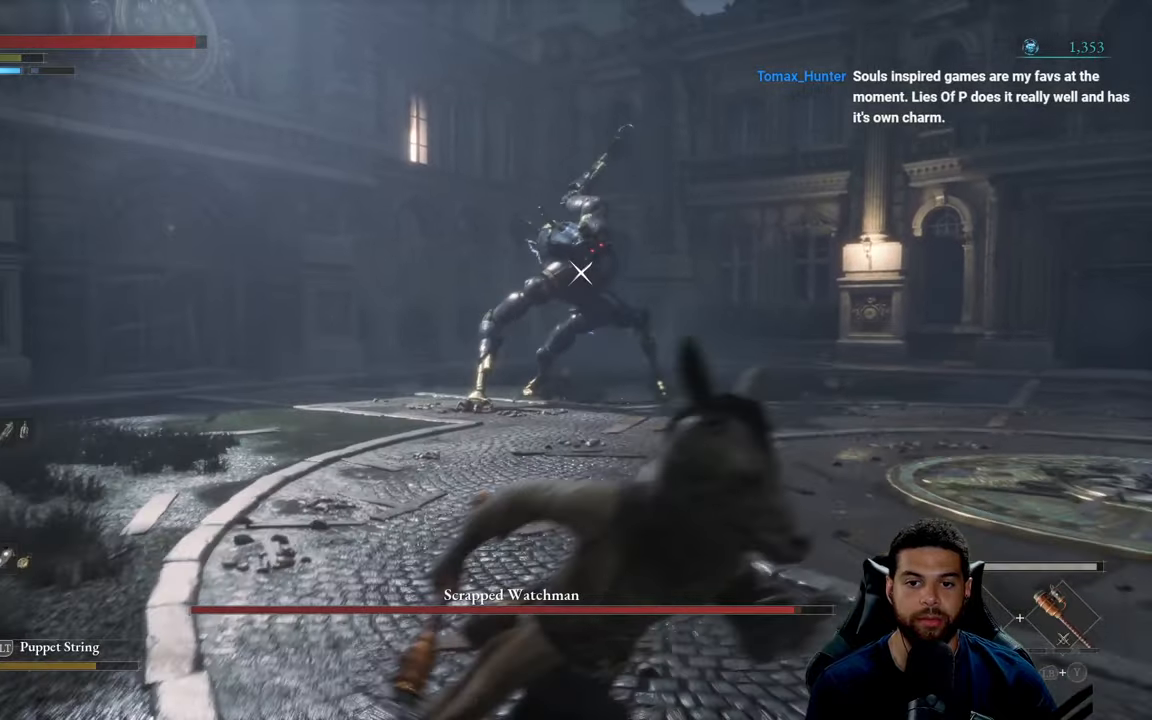
{"buttons": ["B"], "left_stick": "down-right", "right_stick": "center", "events": []}
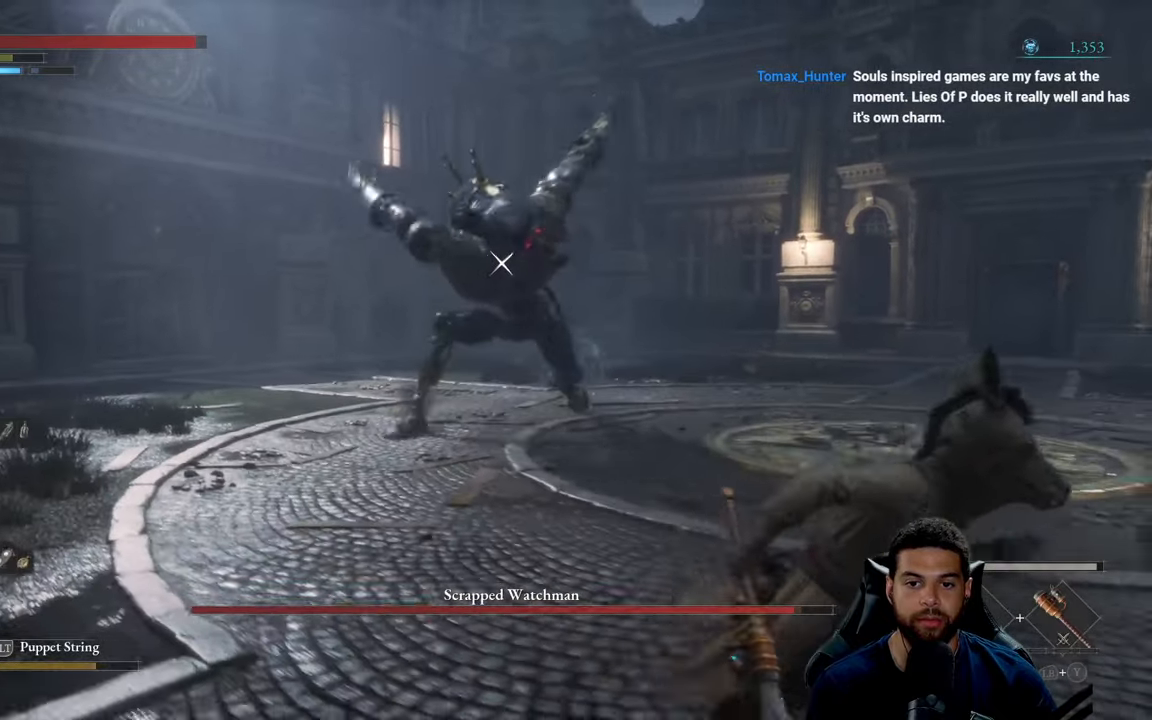
{"buttons": ["B"], "left_stick": "up-right", "right_stick": "center", "events": [[350, "left_stick", "up-right"]]}
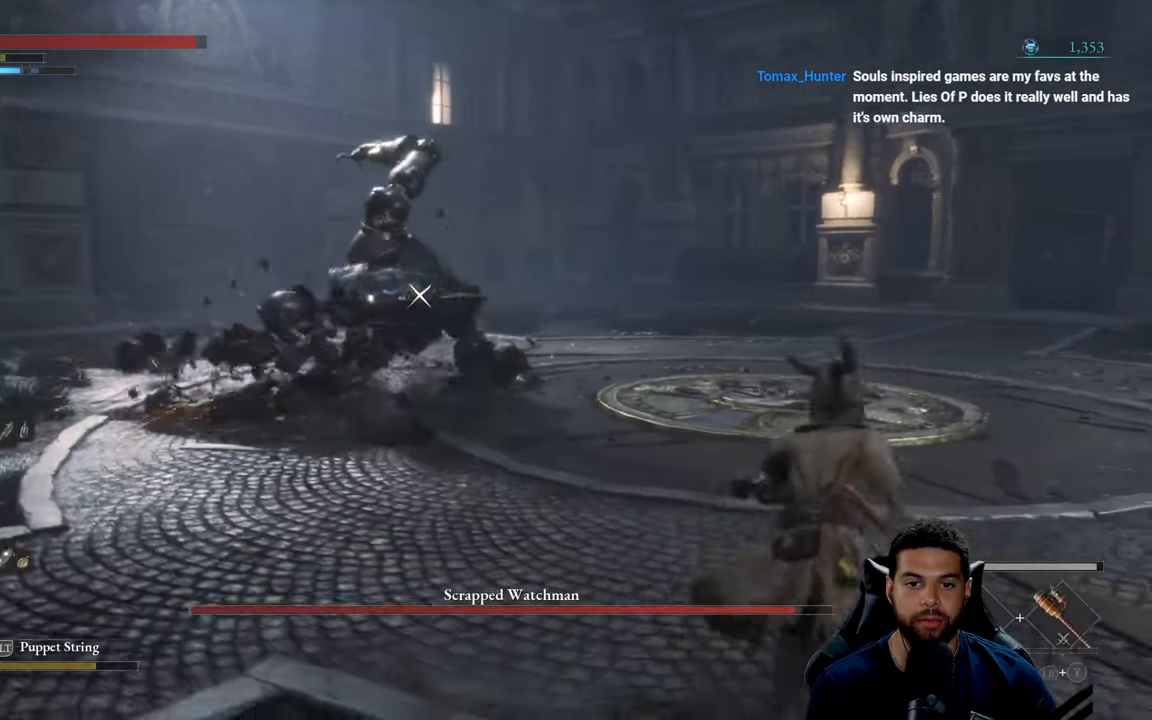
{"buttons": ["B"], "left_stick": "up", "right_stick": "center", "events": [[67, "left_stick", "up"]]}
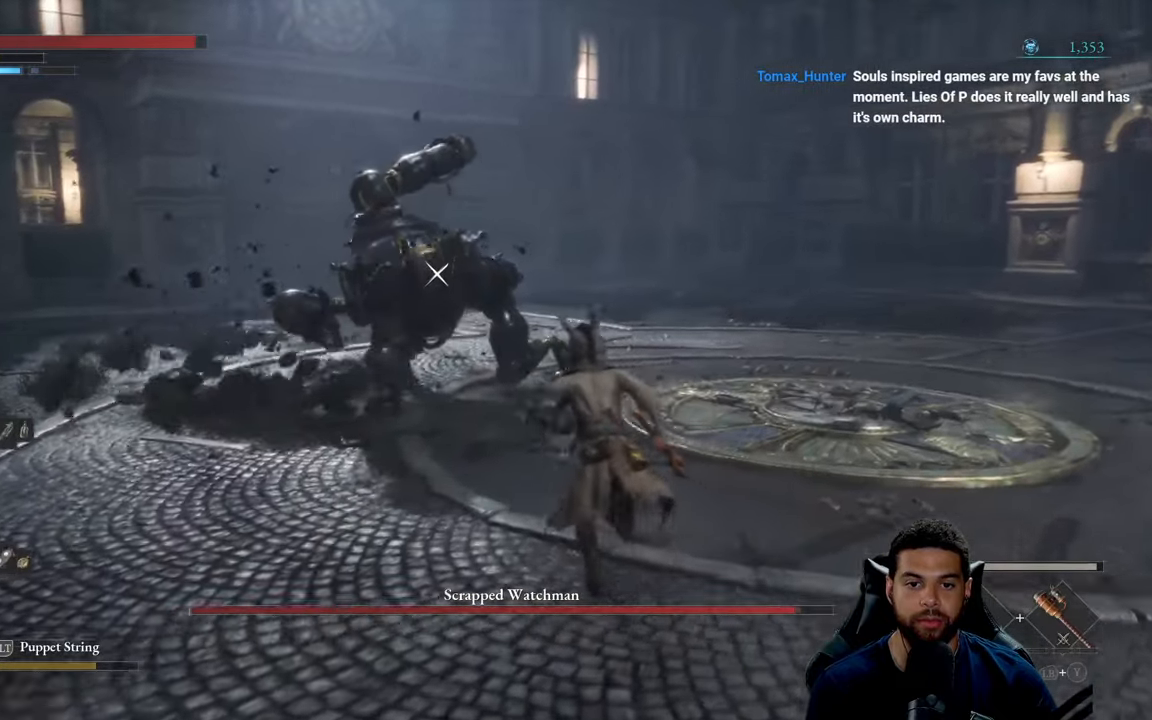
{"buttons": ["B"], "left_stick": "up", "right_stick": "center", "events": [[134, "R2", "down"], [284, "R2", "up"]]}
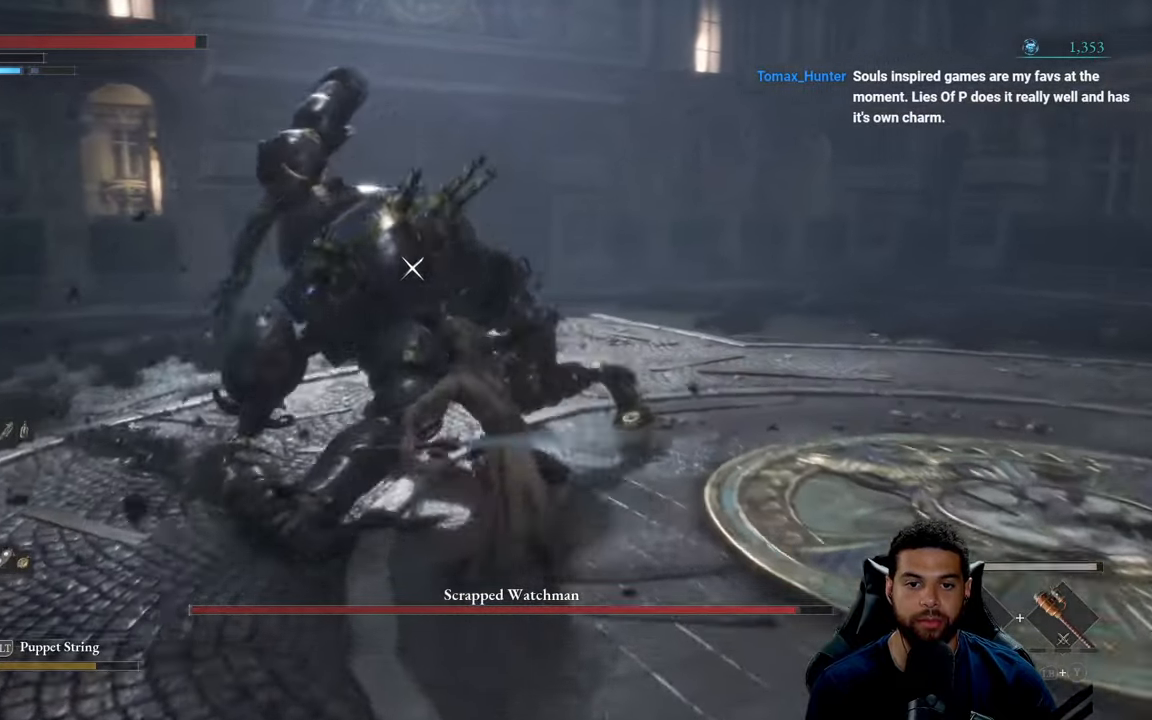
{"buttons": ["B"], "left_stick": "right", "right_stick": "center", "events": [[434, "left_stick", "right"]]}
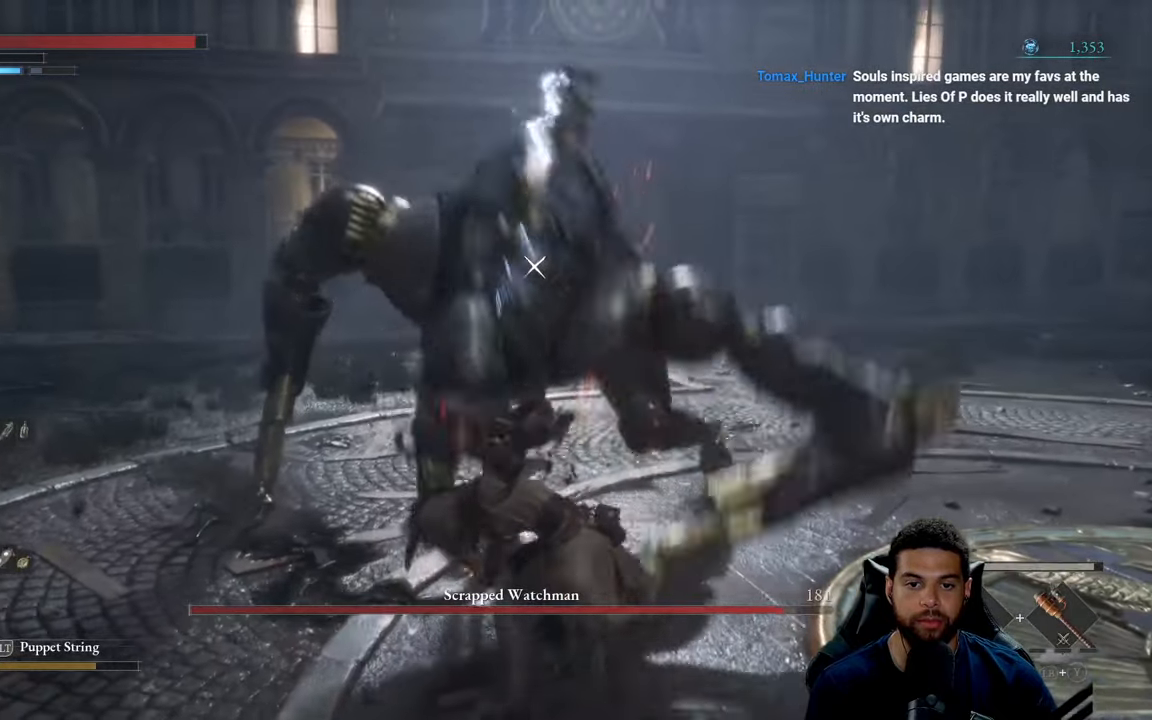
{"buttons": [], "left_stick": "down-right", "right_stick": "center", "events": [[167, "B", "up"], [267, "left_stick", "down-right"]]}
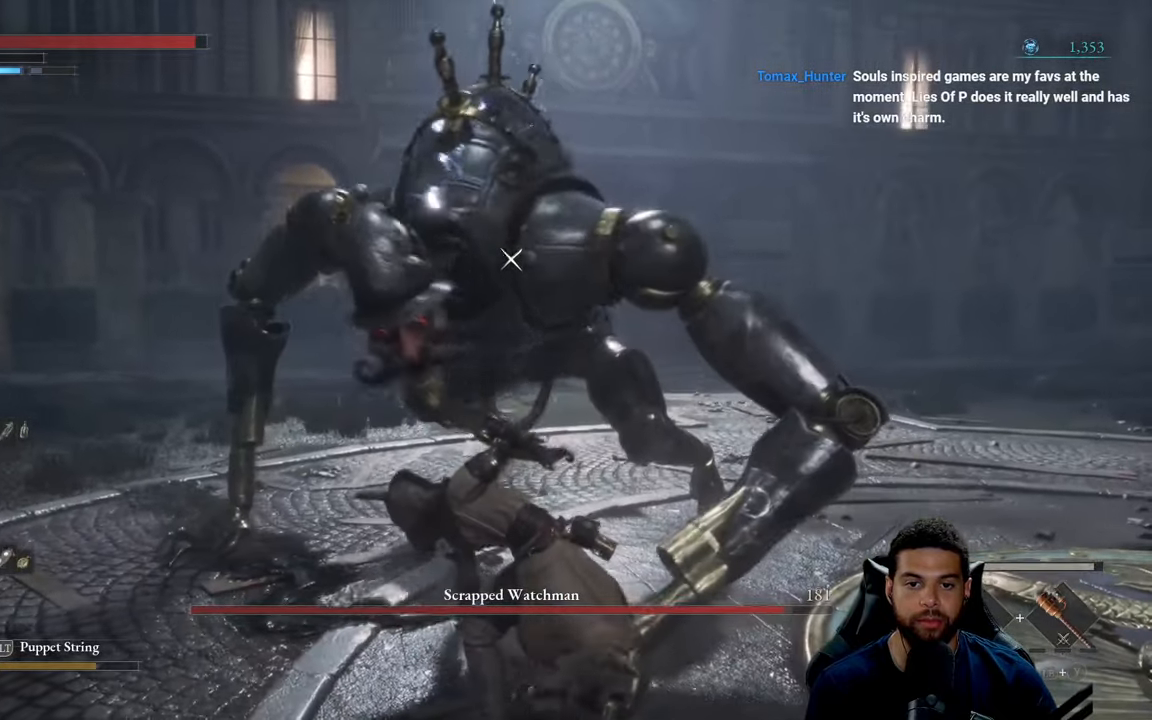
{"buttons": [], "left_stick": "up-right", "right_stick": "center", "events": [[350, "left_stick", "right"], [450, "left_stick", "up-right"]]}
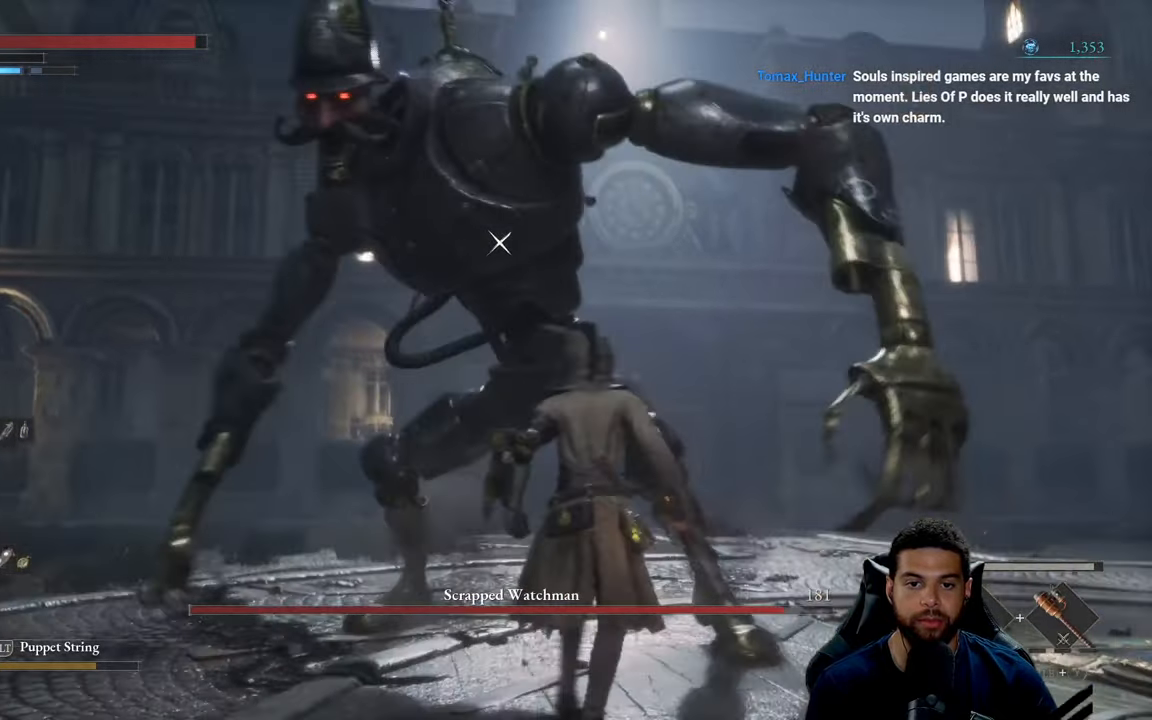
{"buttons": [], "left_stick": "up-right", "right_stick": "center", "events": []}
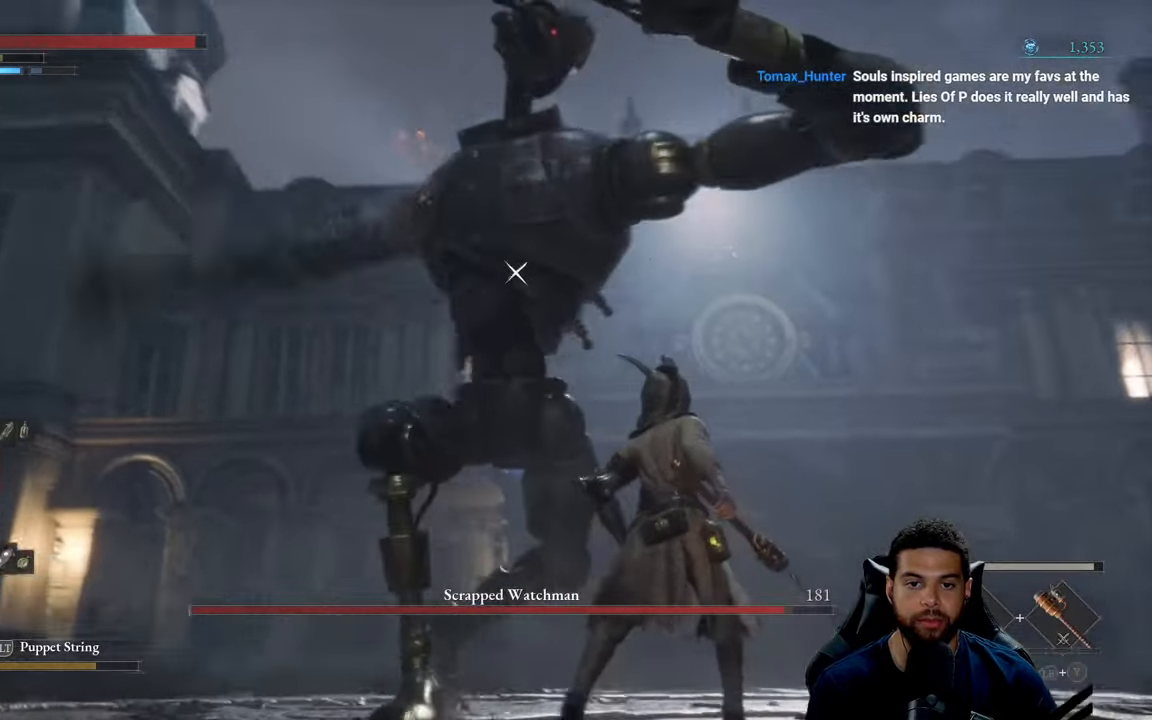
{"buttons": [], "left_stick": "up", "right_stick": "center", "events": [[50, "left_stick", "up"]]}
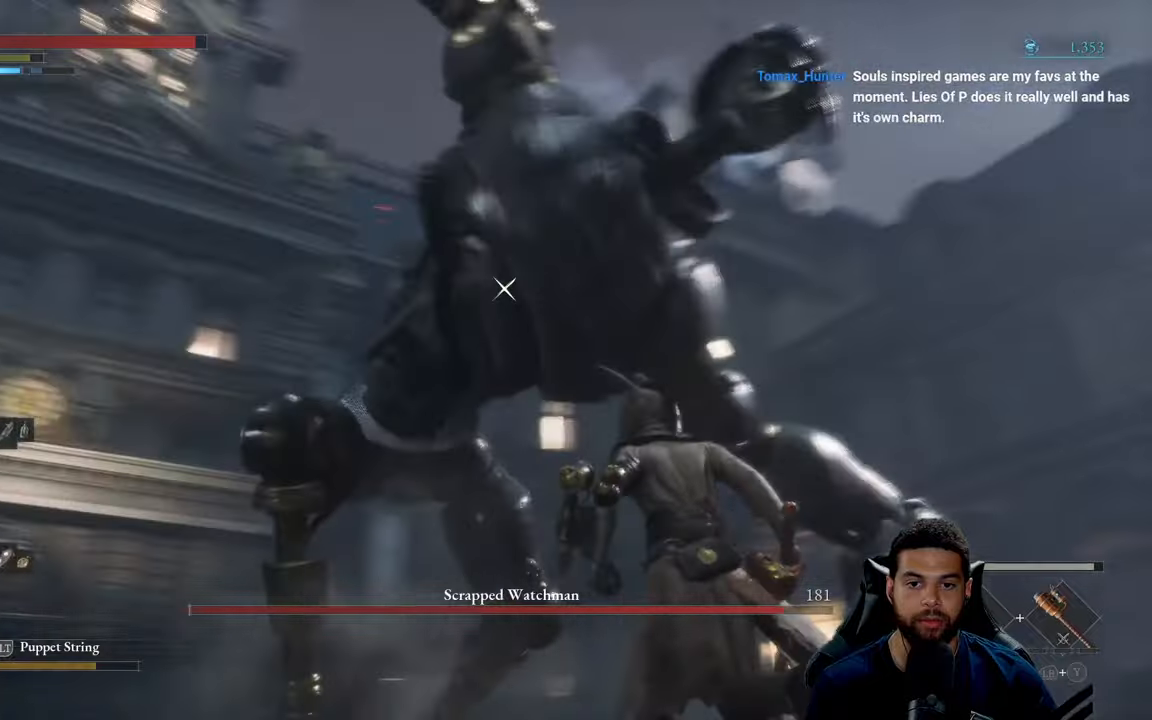
{"buttons": [], "left_stick": "up", "right_stick": "center", "events": [[166, "L1", "down"], [250, "L1", "up"]]}
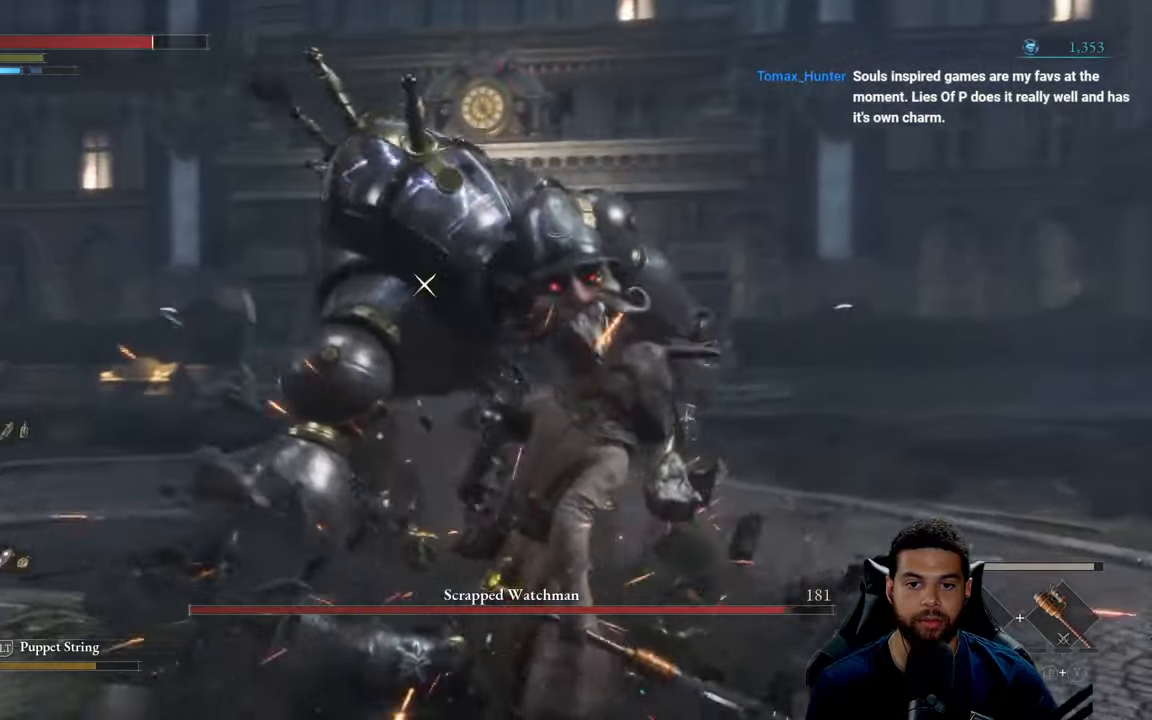
{"buttons": [], "left_stick": "up", "right_stick": "center", "events": [[150, "R1", "down"], [233, "R1", "up"], [316, "R1", "down"], [400, "R1", "up"]]}
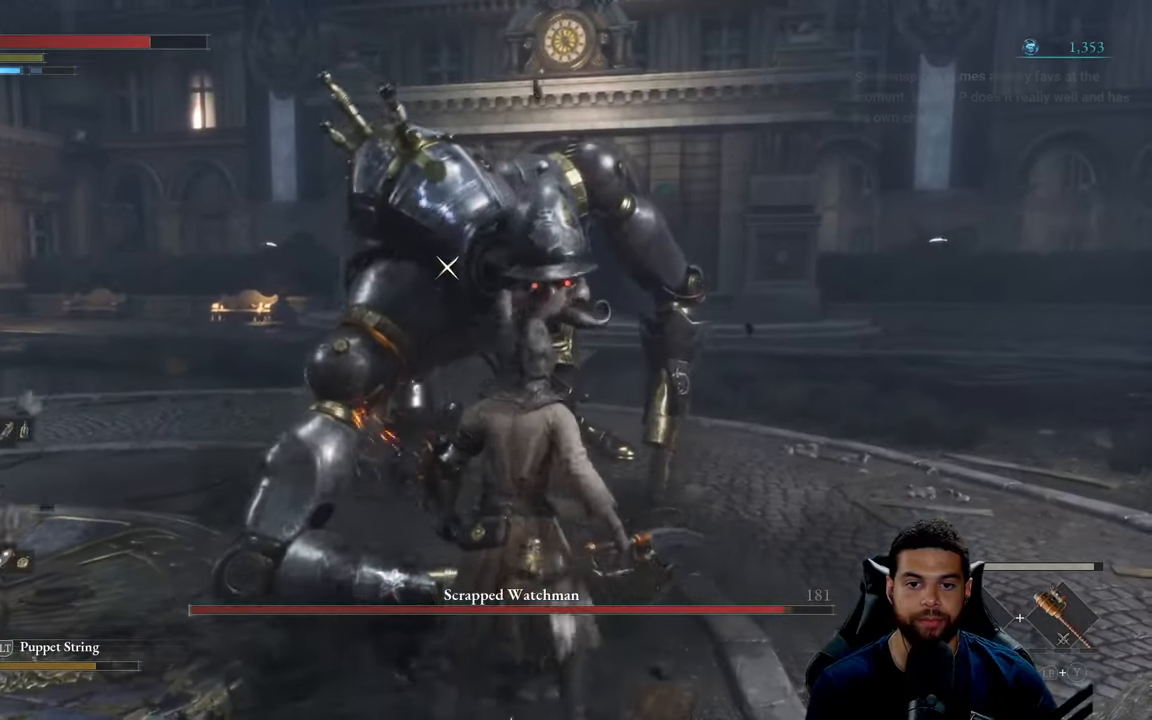
{"buttons": [], "left_stick": "up", "right_stick": "center", "events": [[100, "R1", "down"], [183, "R1", "up"]]}
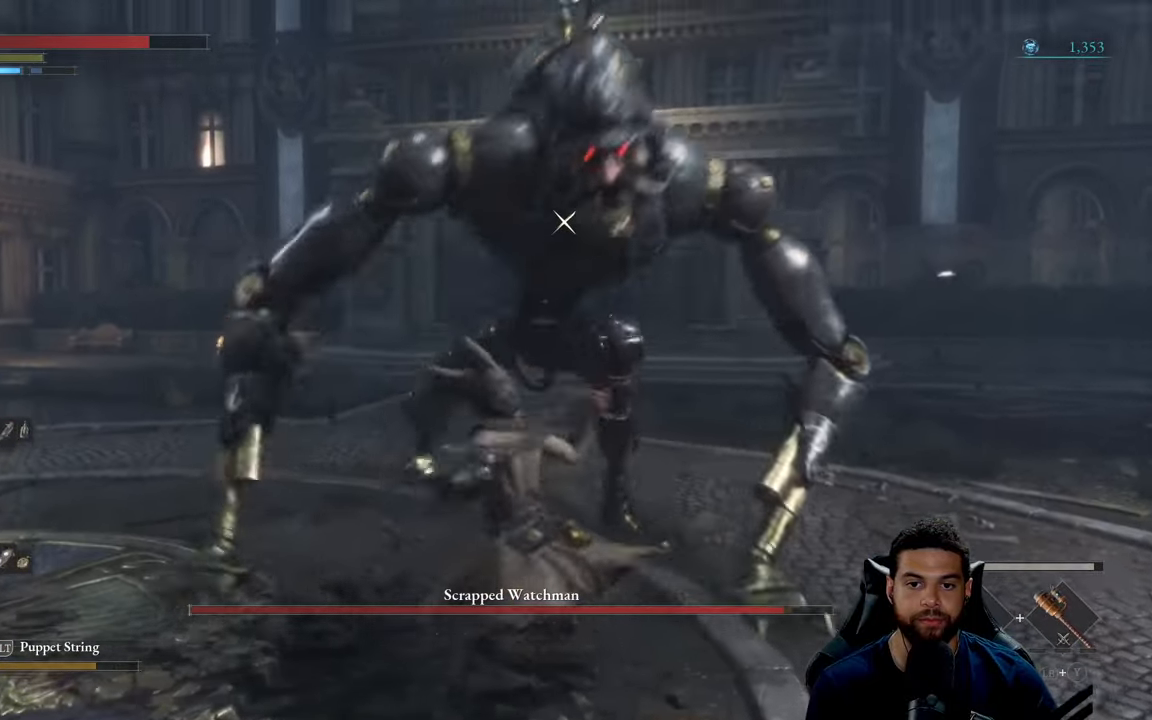
{"buttons": [], "left_stick": "down-right", "right_stick": "center", "events": [[116, "left_stick", "left"], [216, "left_stick", "down"], [350, "left_stick", "down-right"]]}
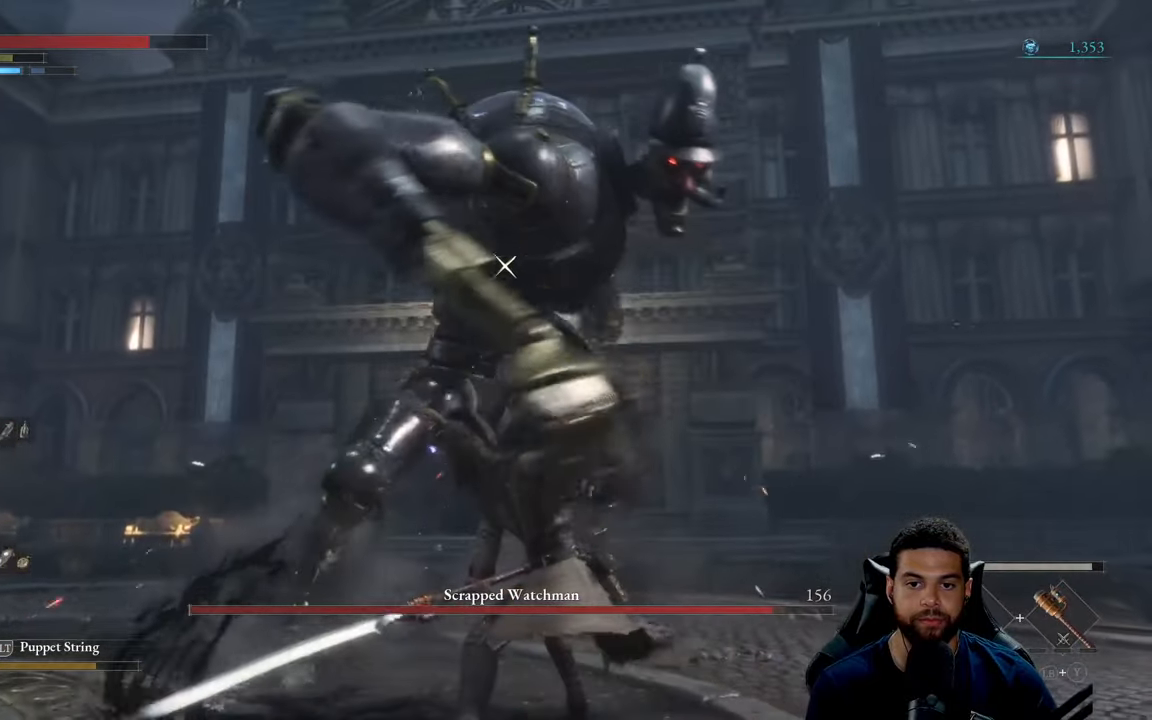
{"buttons": [], "left_stick": "down", "right_stick": "center", "events": [[150, "left_stick", "down"]]}
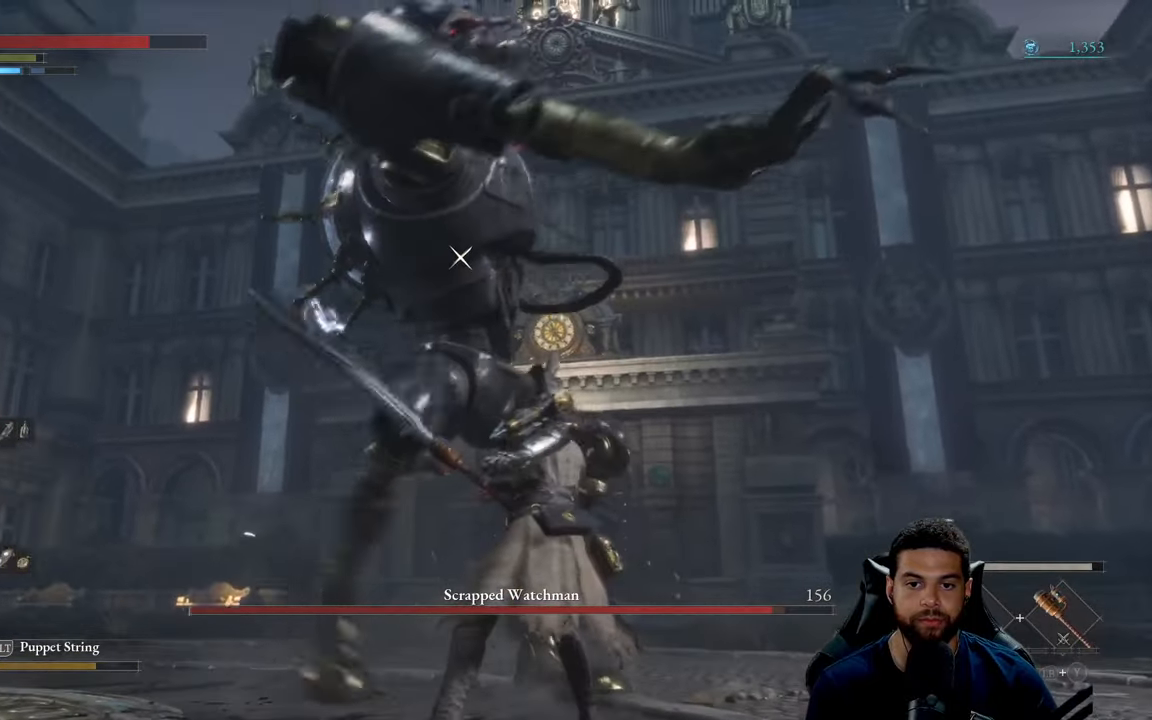
{"buttons": [], "left_stick": "down-right", "right_stick": "center", "events": [[300, "L1", "down"], [316, "left_stick", "down-right"], [416, "L1", "up"]]}
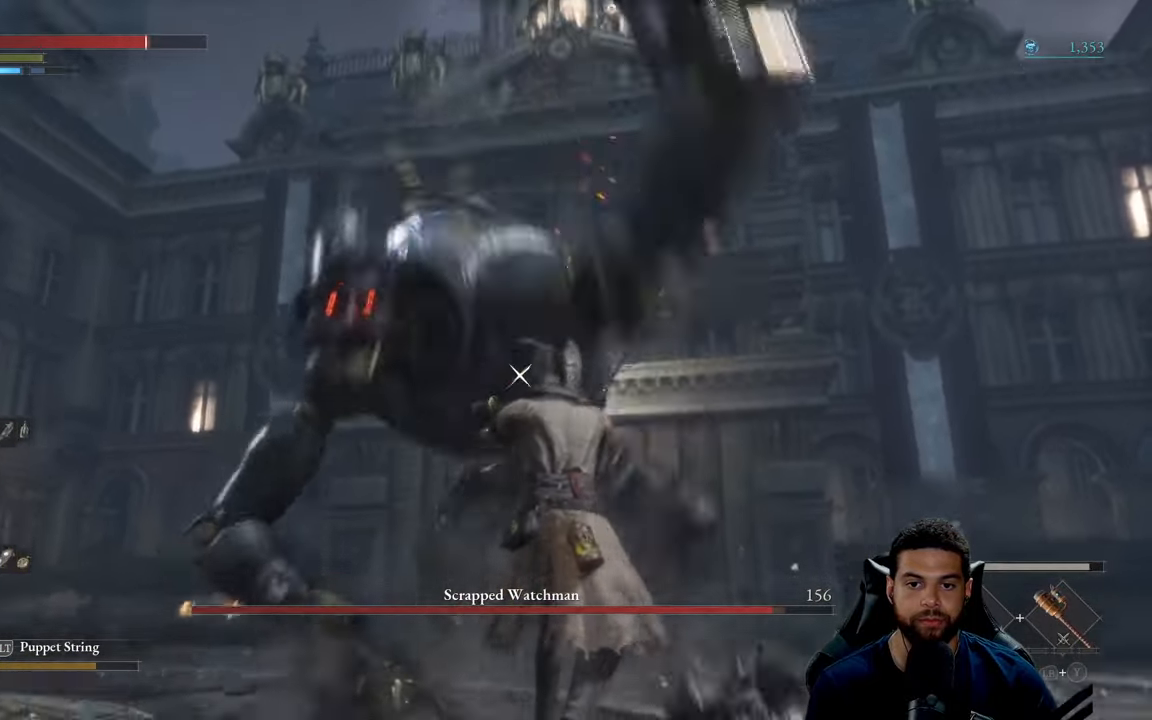
{"buttons": ["R1"], "left_stick": "up-right", "right_stick": "center", "events": [[366, "left_stick", "up-right"], [500, "R1", "down"]]}
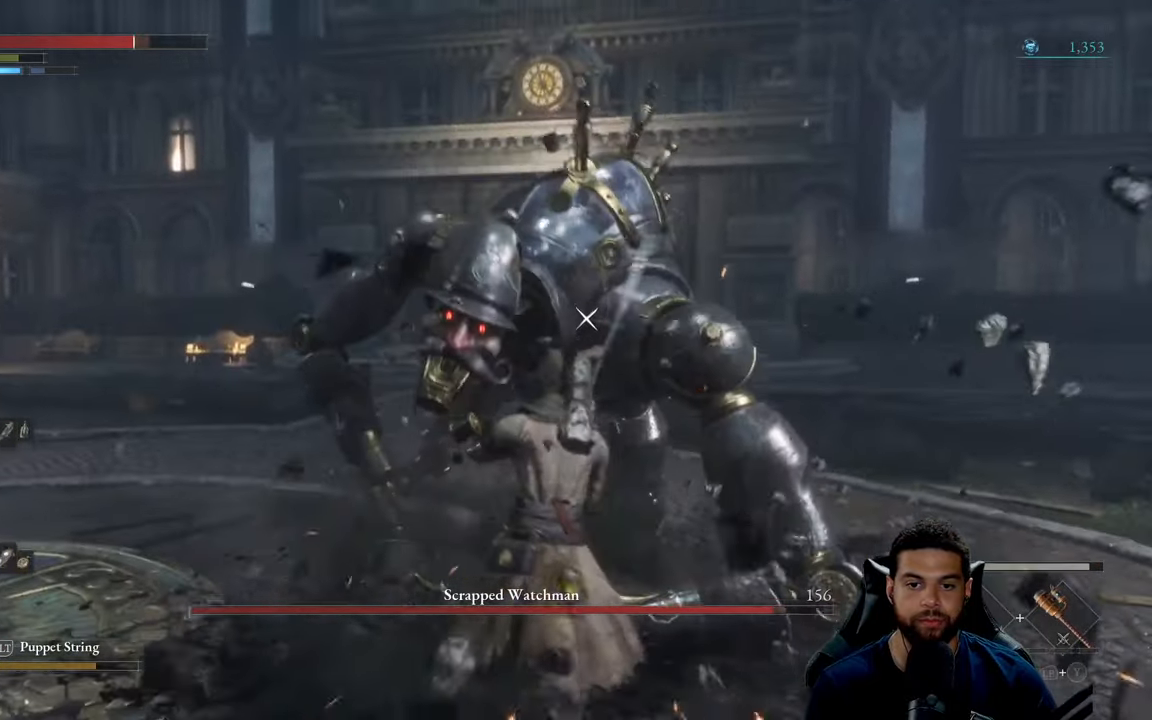
{"buttons": [], "left_stick": "right", "right_stick": "center", "events": [[116, "R1", "up"], [150, "R1", "down"], [266, "R1", "up"], [450, "left_stick", "right"]]}
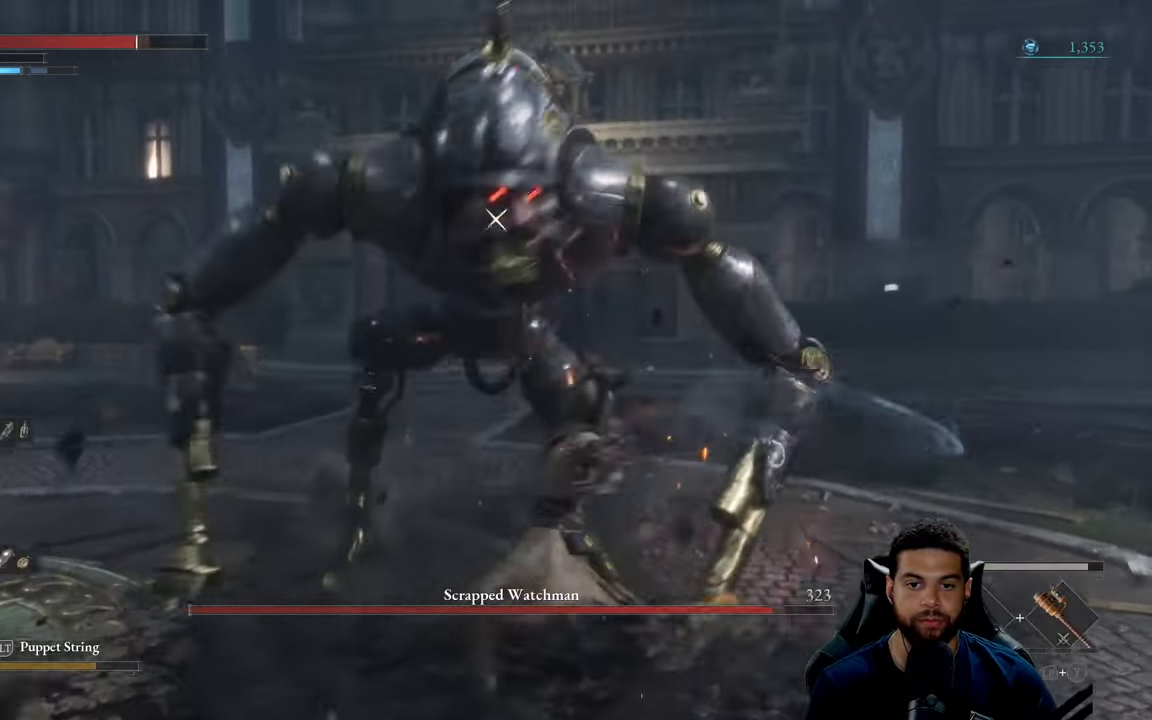
{"buttons": [], "left_stick": "down-right", "right_stick": "center", "events": [[83, "left_stick", "down-right"]]}